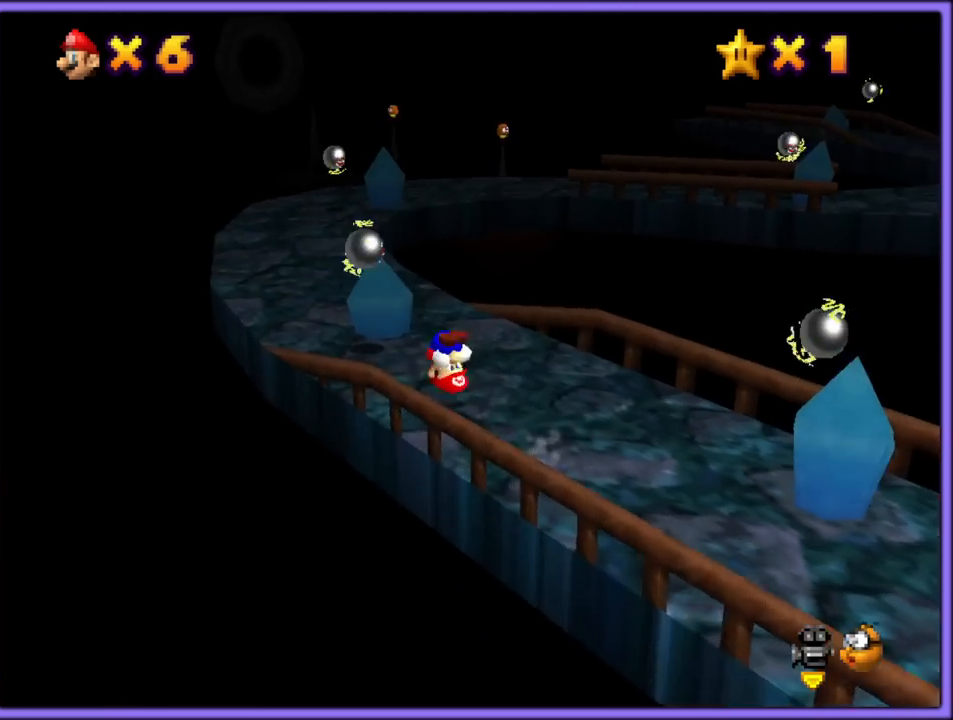
Gameplay with a controller (Nintendo layout); each line is a JSON object with the inputs held at the frame after it. "button_events" lists button changes between this image and that frame as [ms after this image, input, new state], when the widget could be followed in between (sticks are given only as held states). Not read: L1 L3 R3.
{"buttons": ["B"], "left_stick": "up-left", "button_events": [[17, "B", "up"], [500, "B", "down"]]}
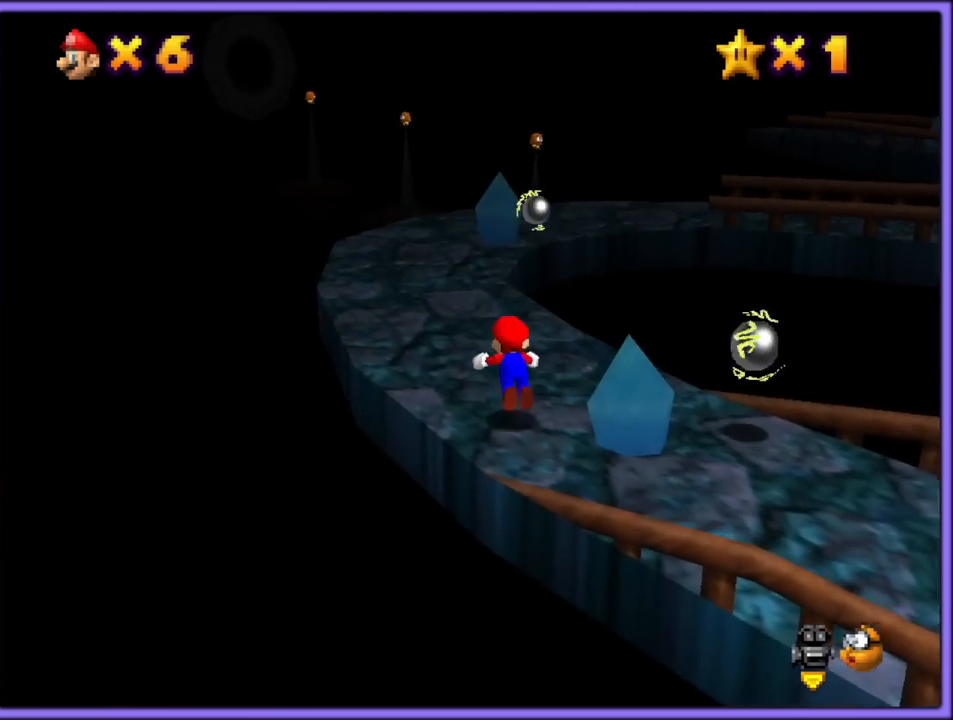
{"buttons": [], "left_stick": "up-left", "button_events": [[67, "B", "up"], [217, "C_LEFT", "down"], [283, "C_LEFT", "up"], [383, "A", "down"], [417, "B", "down"], [483, "A", "up"], [483, "B", "up"]]}
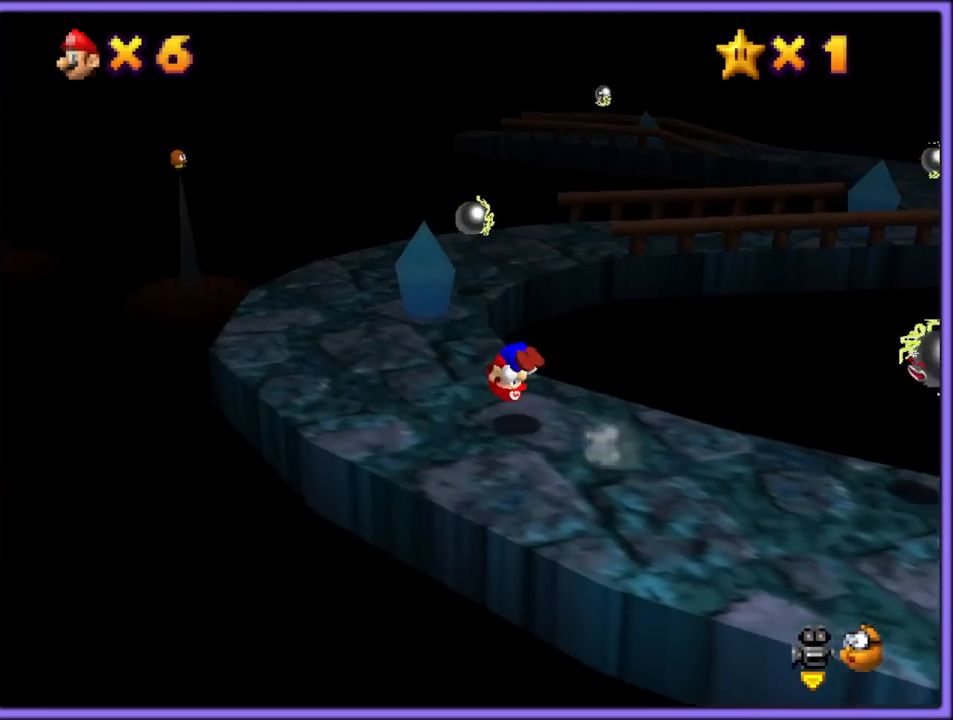
{"buttons": [], "left_stick": "up-left", "button_events": []}
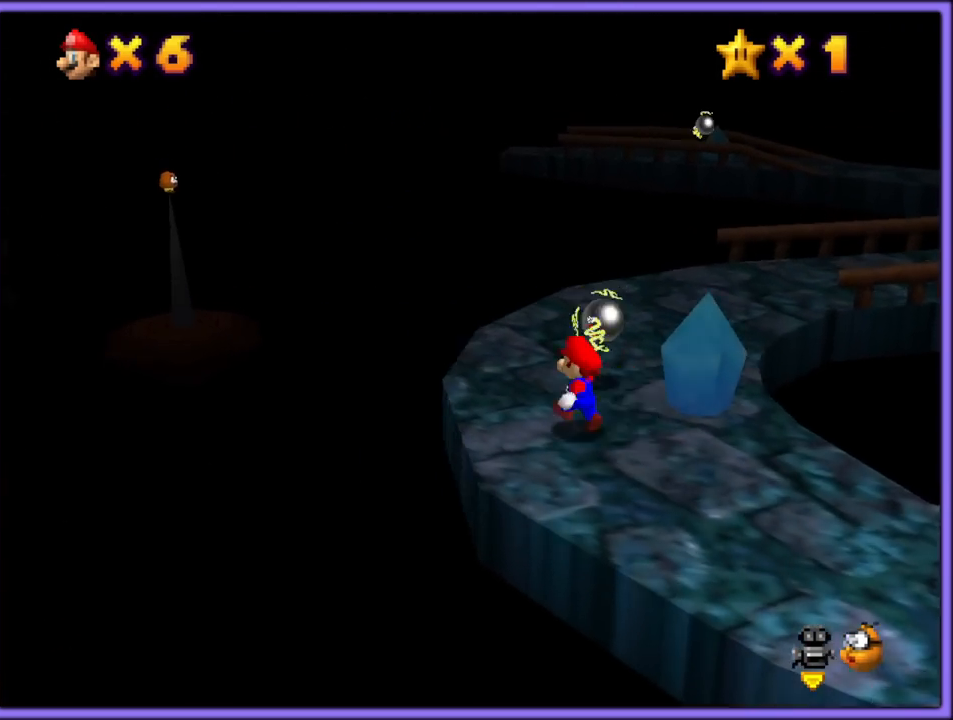
{"buttons": ["B"], "left_stick": "up", "button_events": [[17, "C_LEFT", "down"], [167, "C_LEFT", "up"], [500, "B", "down"]]}
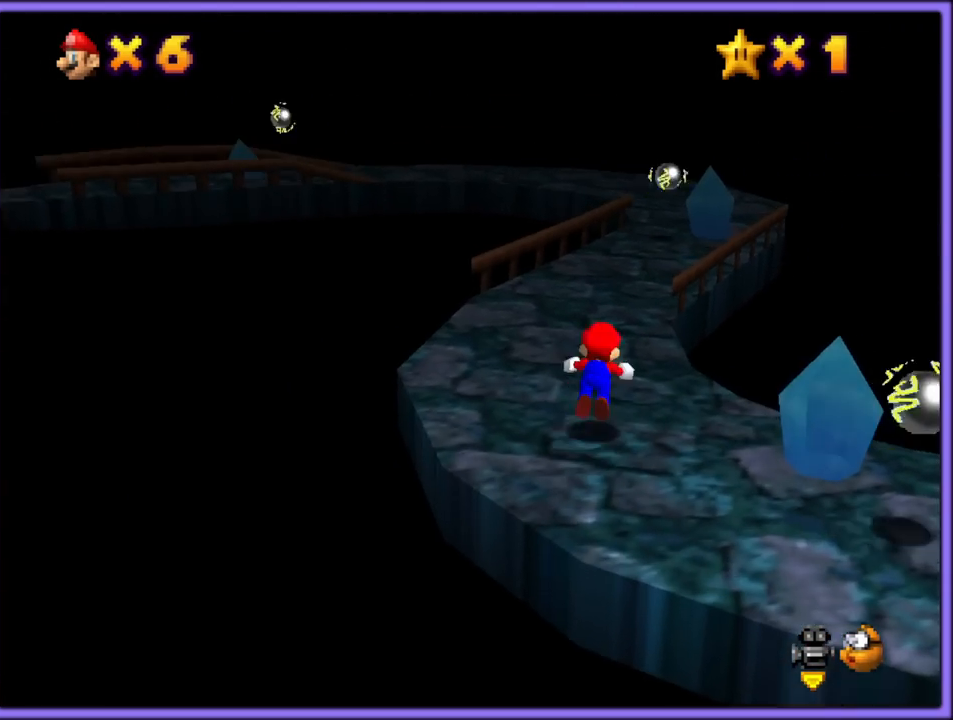
{"buttons": [], "left_stick": "up", "button_events": [[133, "B", "up"], [350, "A", "down"], [383, "B", "down"], [483, "A", "up"], [483, "B", "up"]]}
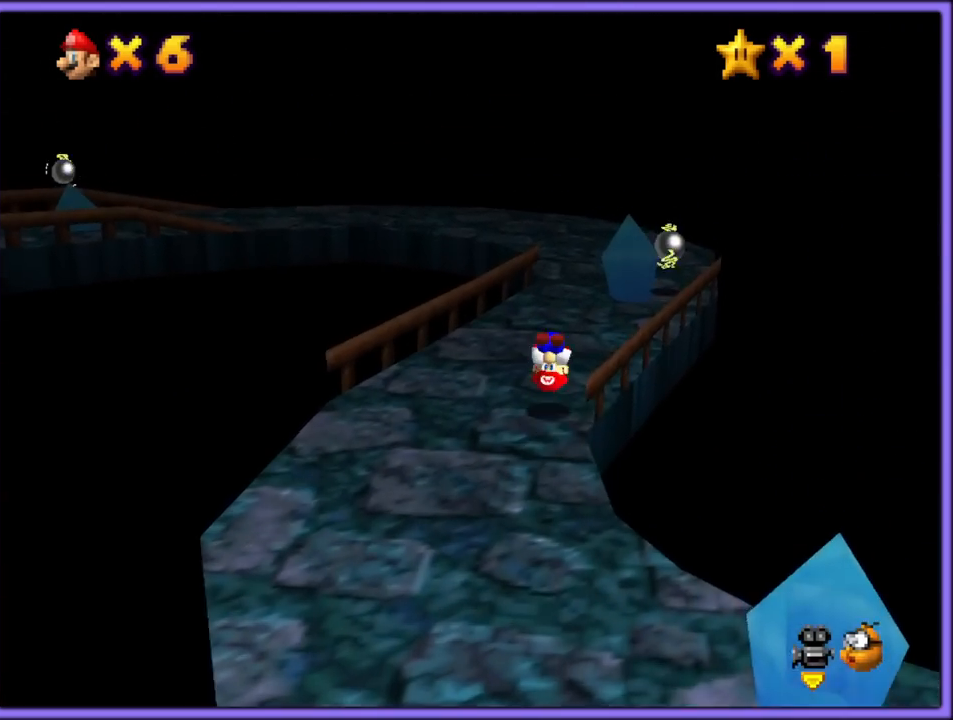
{"buttons": ["A"], "left_stick": "up", "button_events": [[483, "A", "down"]]}
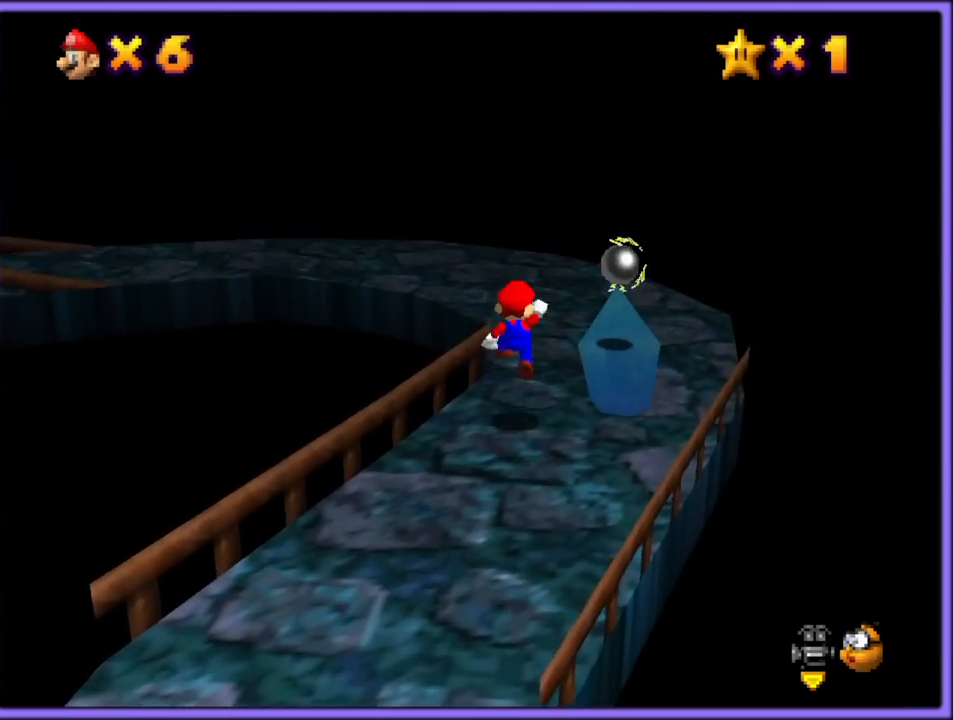
{"buttons": [], "left_stick": "right", "button_events": [[200, "A", "up"], [333, "C_DOWN", "down"], [333, "C_RIGHT", "down"], [383, "C_DOWN", "up"], [467, "C_RIGHT", "up"]]}
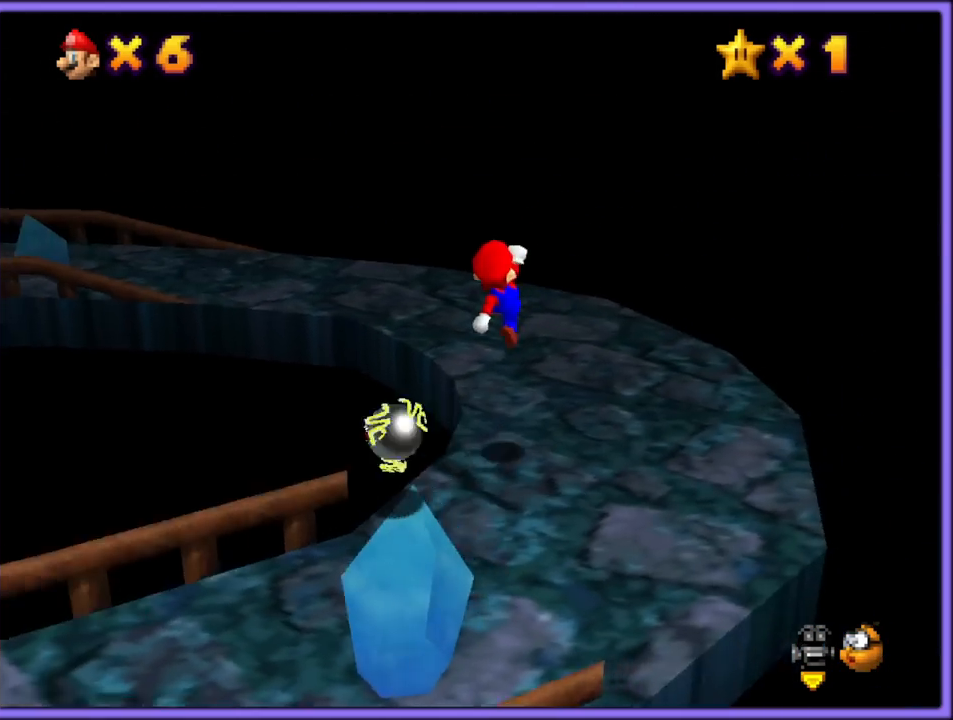
{"buttons": ["C_DOWN", "C_RIGHT"], "left_stick": "right", "button_events": [[33, "C_RIGHT", "down"], [50, "C_DOWN", "down"], [100, "C_DOWN", "up"], [167, "C_RIGHT", "up"], [417, "C_RIGHT", "down"], [433, "C_DOWN", "down"]]}
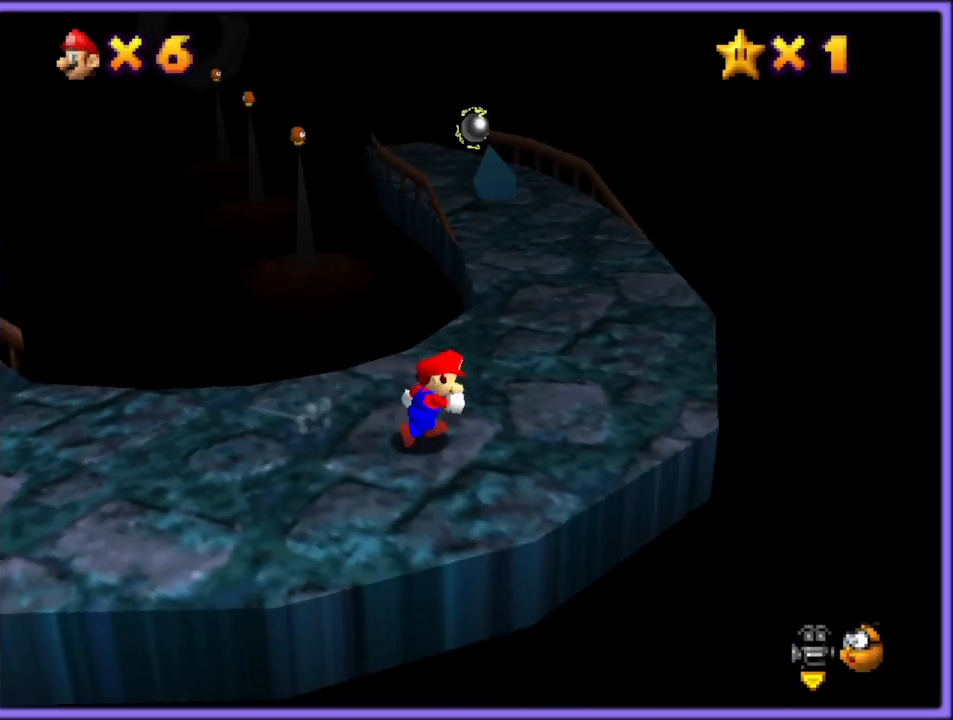
{"buttons": [], "left_stick": "up-right", "button_events": [[17, "C_DOWN", "up"], [33, "C_RIGHT", "up"]]}
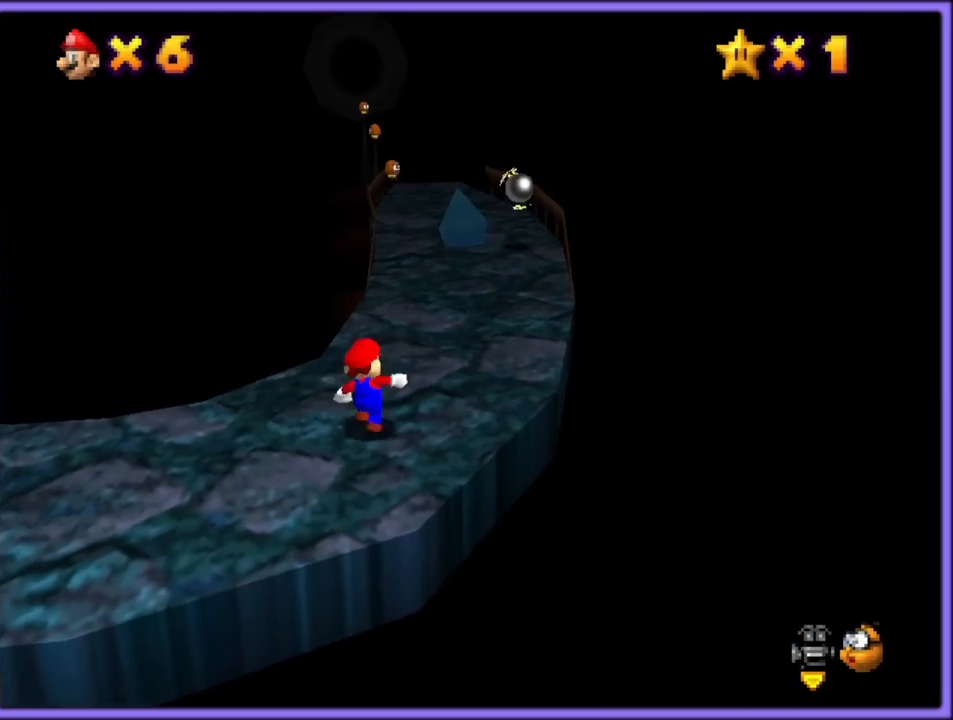
{"buttons": [], "left_stick": "up-right", "button_events": [[167, "B", "down"], [317, "B", "up"]]}
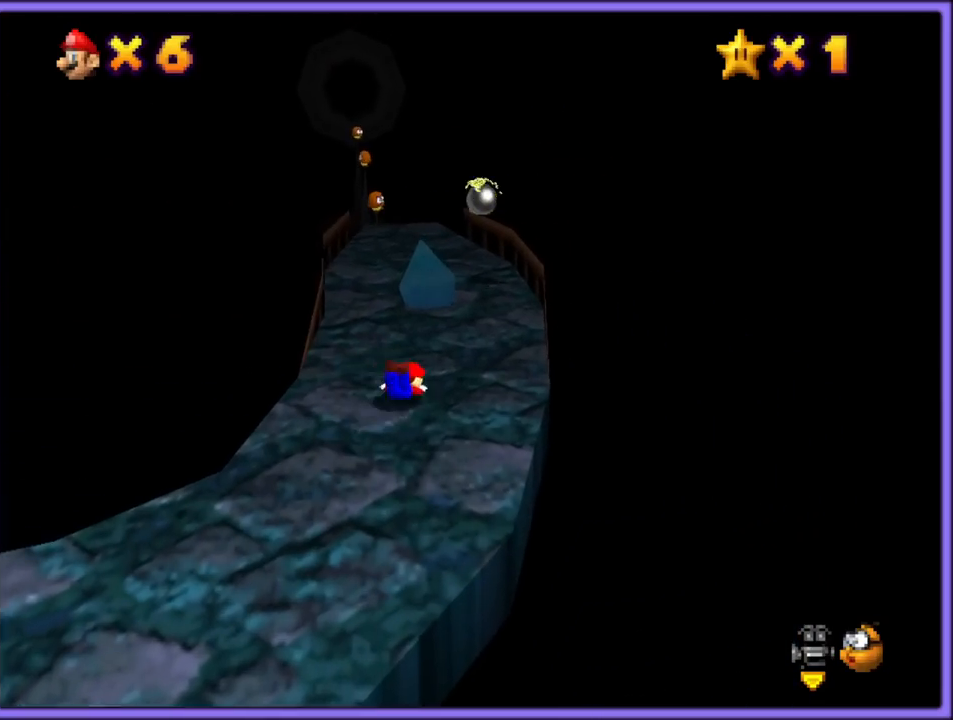
{"buttons": [], "left_stick": "up", "button_events": [[17, "A", "down"], [50, "B", "down"], [133, "A", "up"], [150, "B", "up"]]}
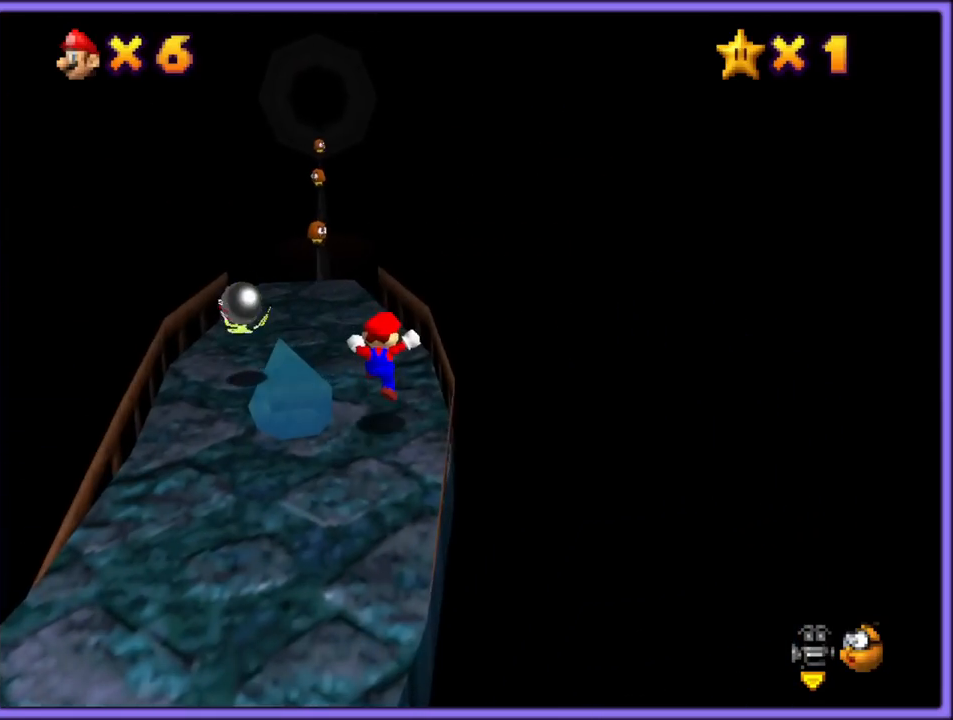
{"buttons": [], "left_stick": "up", "button_events": []}
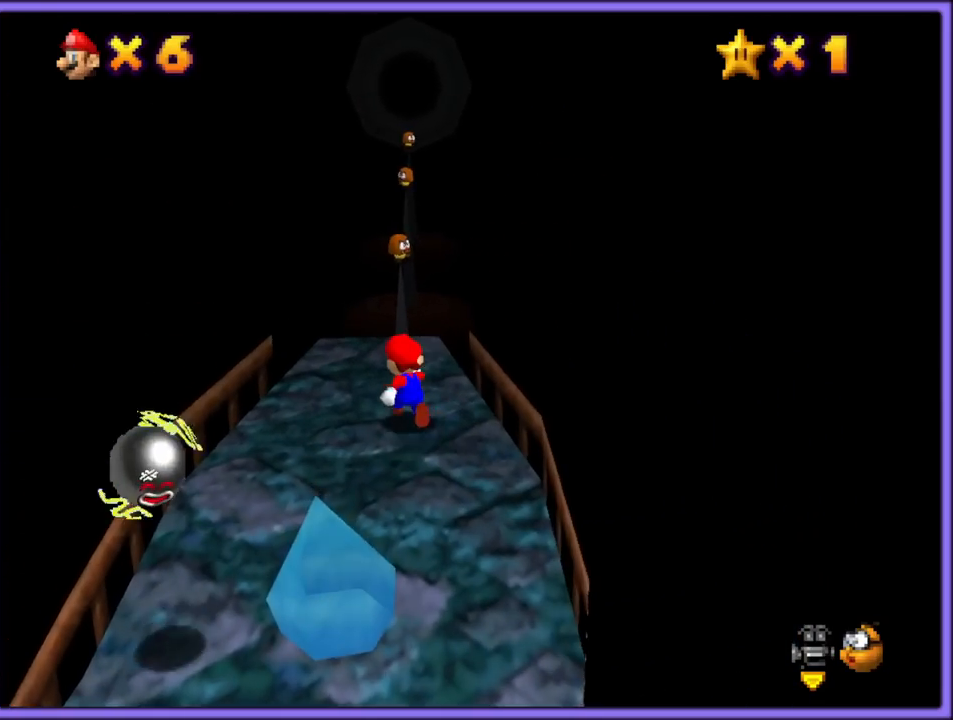
{"buttons": ["Z"], "left_stick": "up", "button_events": [[450, "Z", "down"]]}
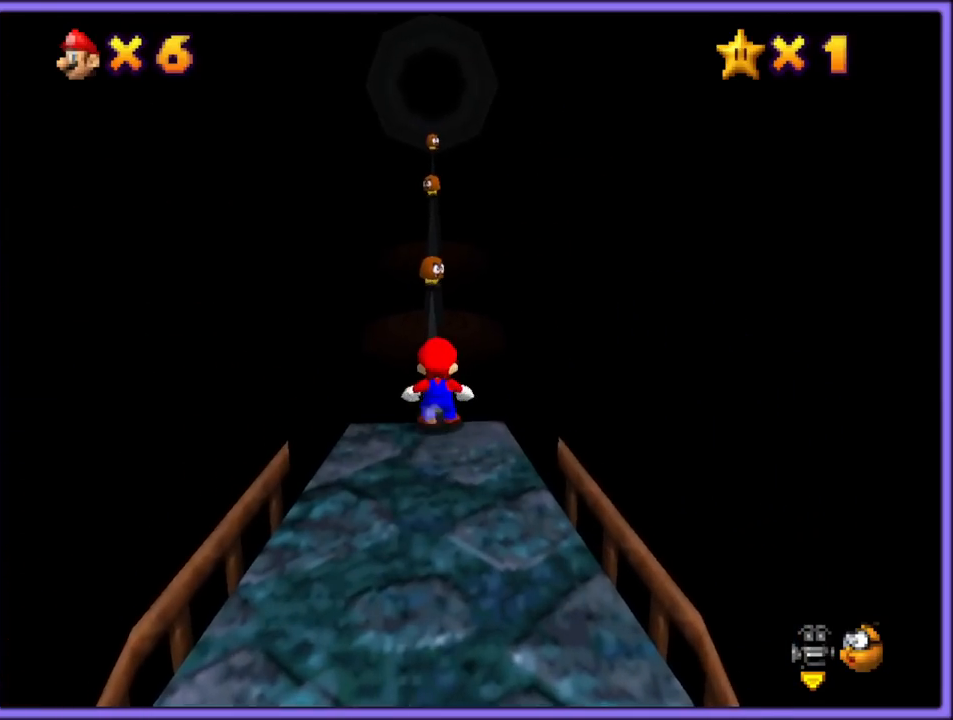
{"buttons": ["A", "Z"], "left_stick": "up", "button_events": [[17, "A", "down"]]}
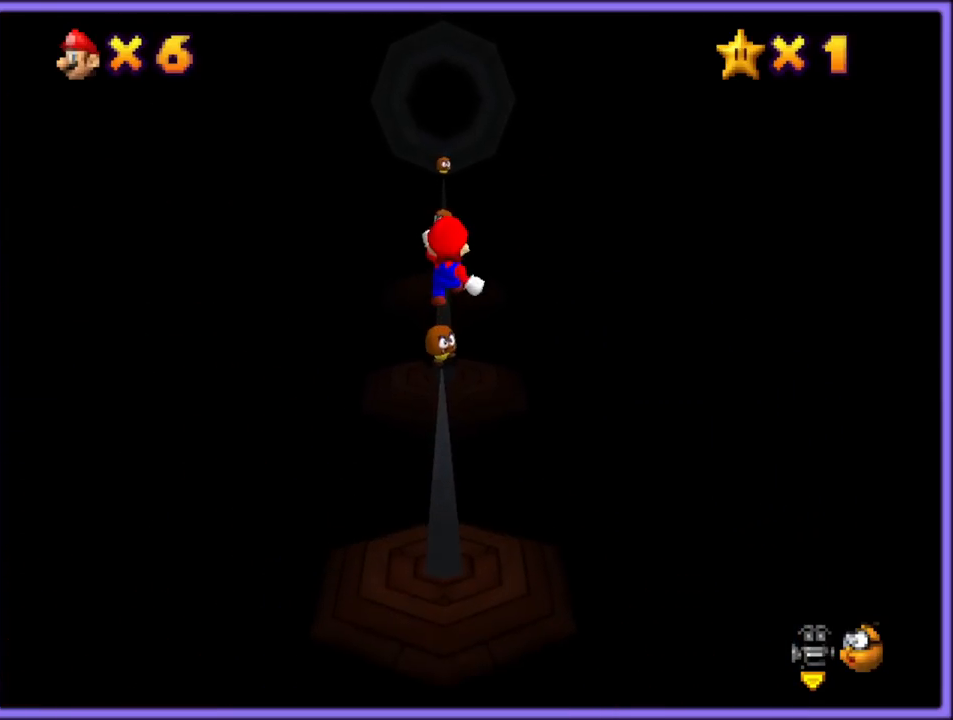
{"buttons": ["A", "Z"], "left_stick": "up", "button_events": []}
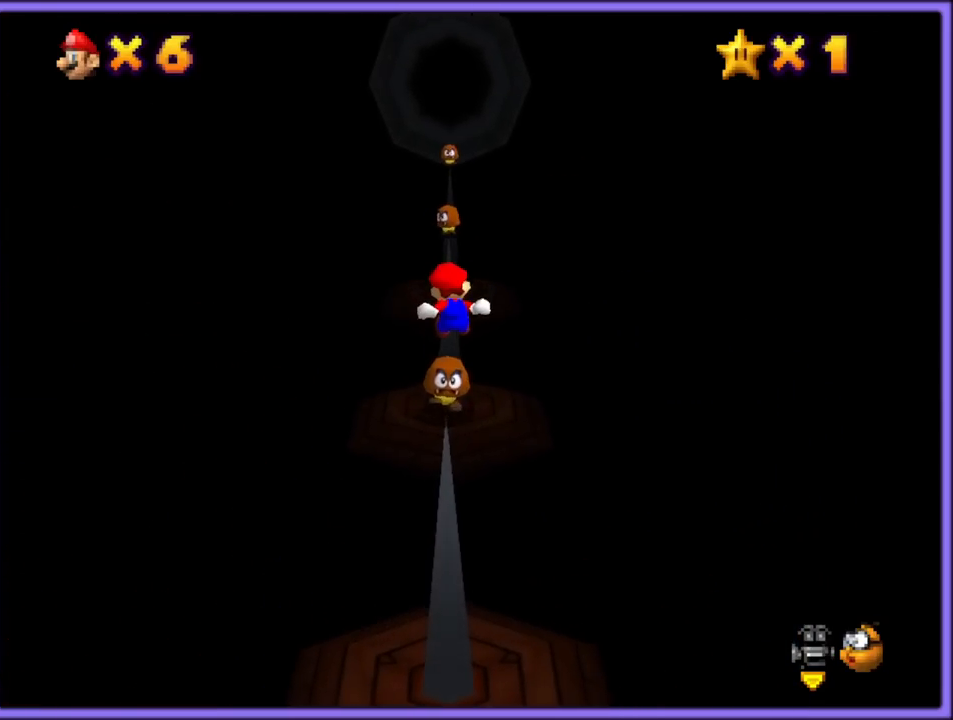
{"buttons": ["A", "Z"], "left_stick": "up", "button_events": []}
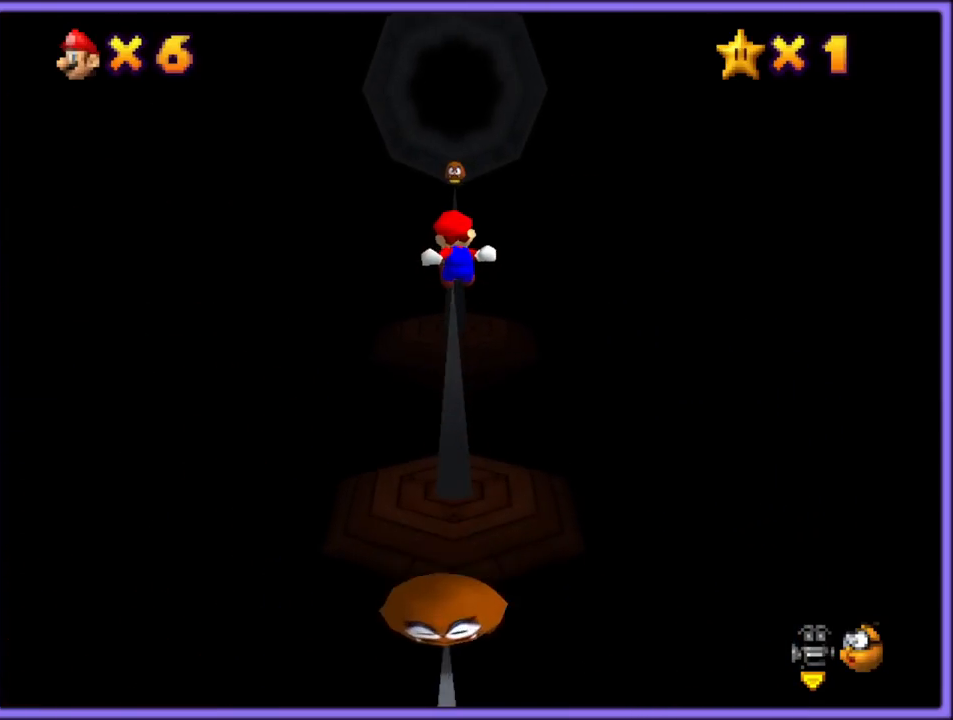
{"buttons": ["A", "Z"], "left_stick": "up", "button_events": []}
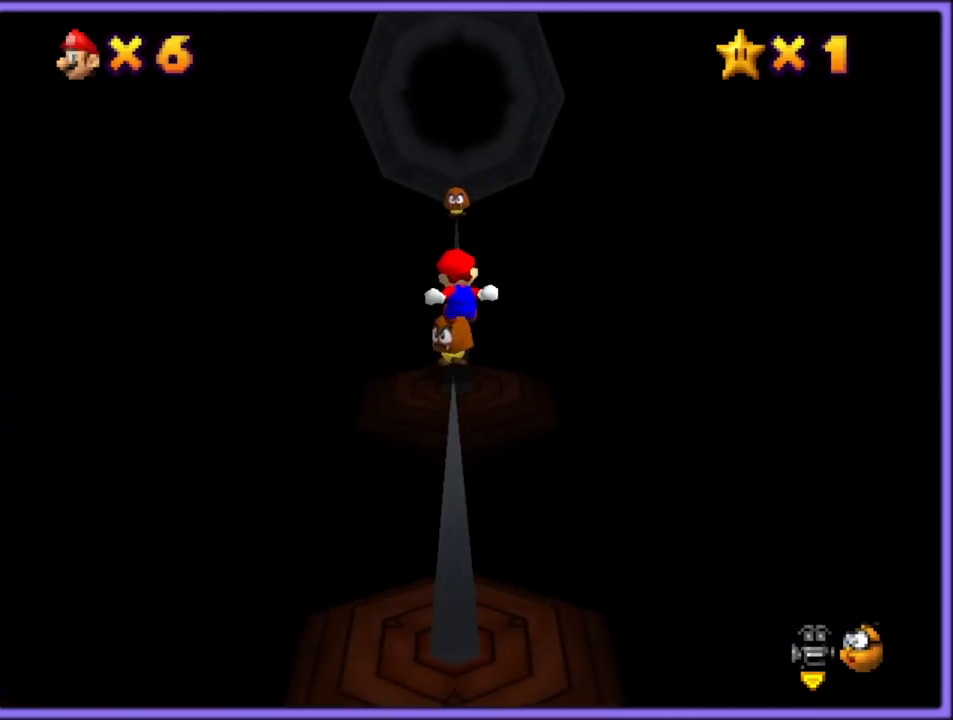
{"buttons": ["A", "Z"], "left_stick": "up", "button_events": []}
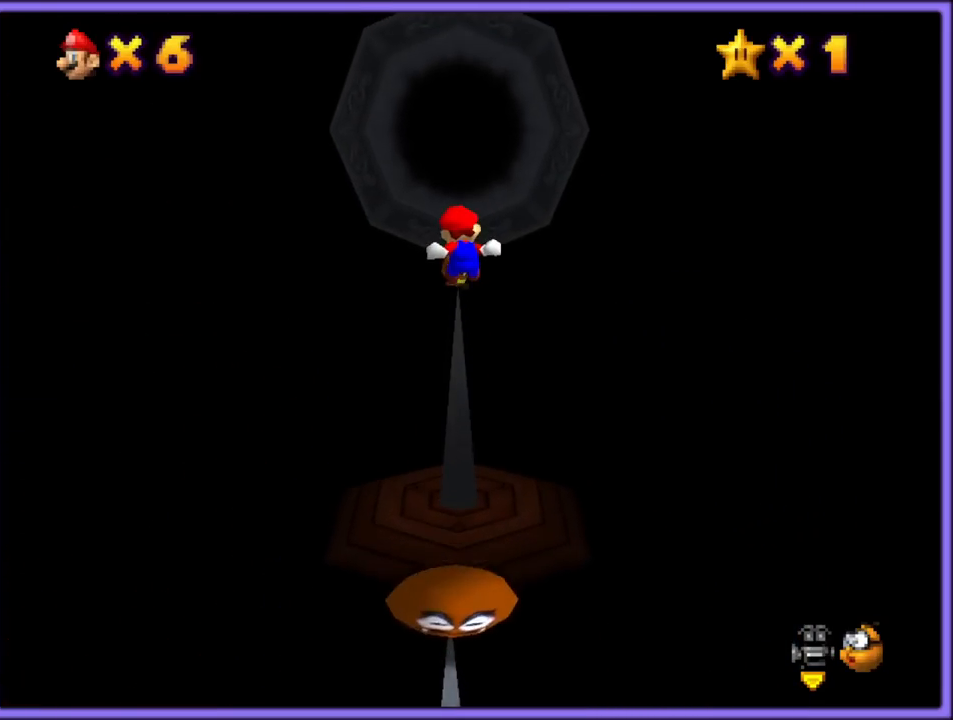
{"buttons": ["A", "Z"], "left_stick": "up", "button_events": []}
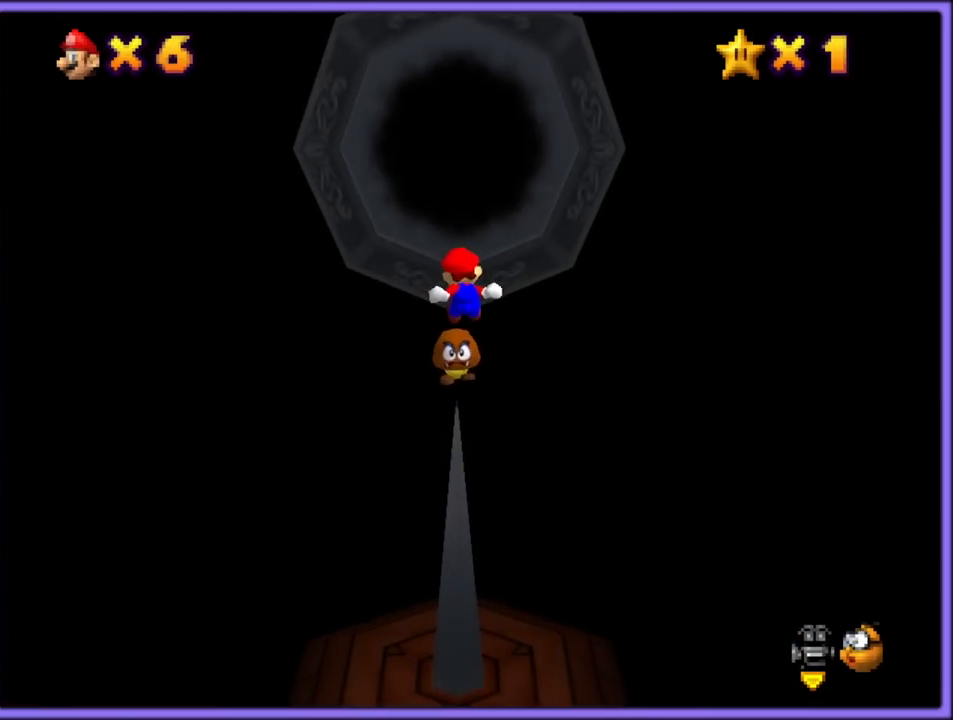
{"buttons": ["Z"], "left_stick": "up", "button_events": [[450, "A", "up"]]}
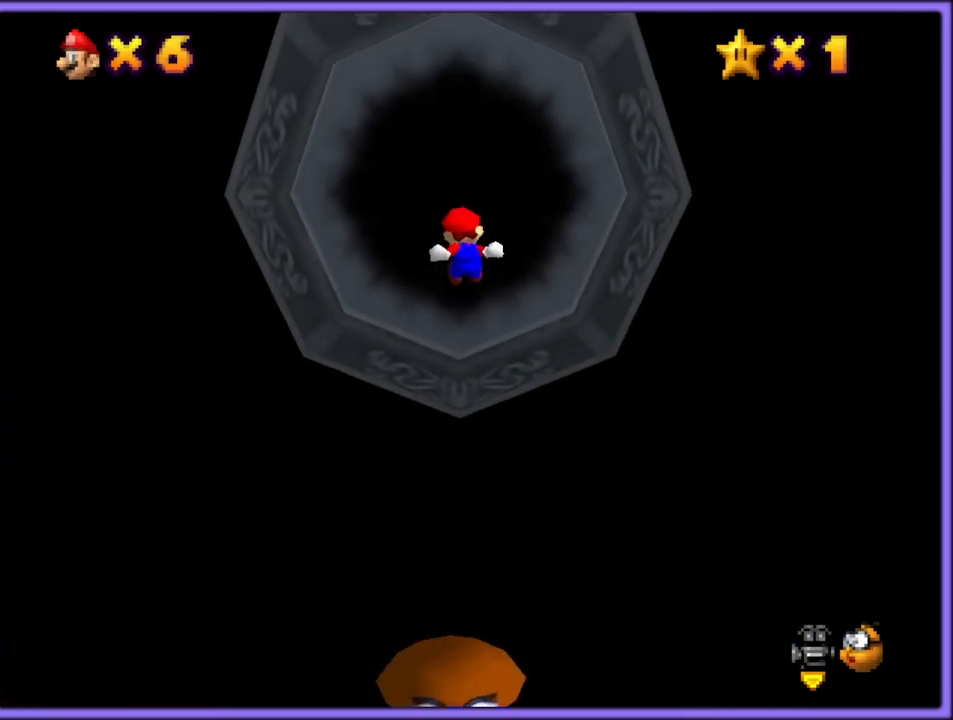
{"buttons": ["Z"], "left_stick": "up", "button_events": []}
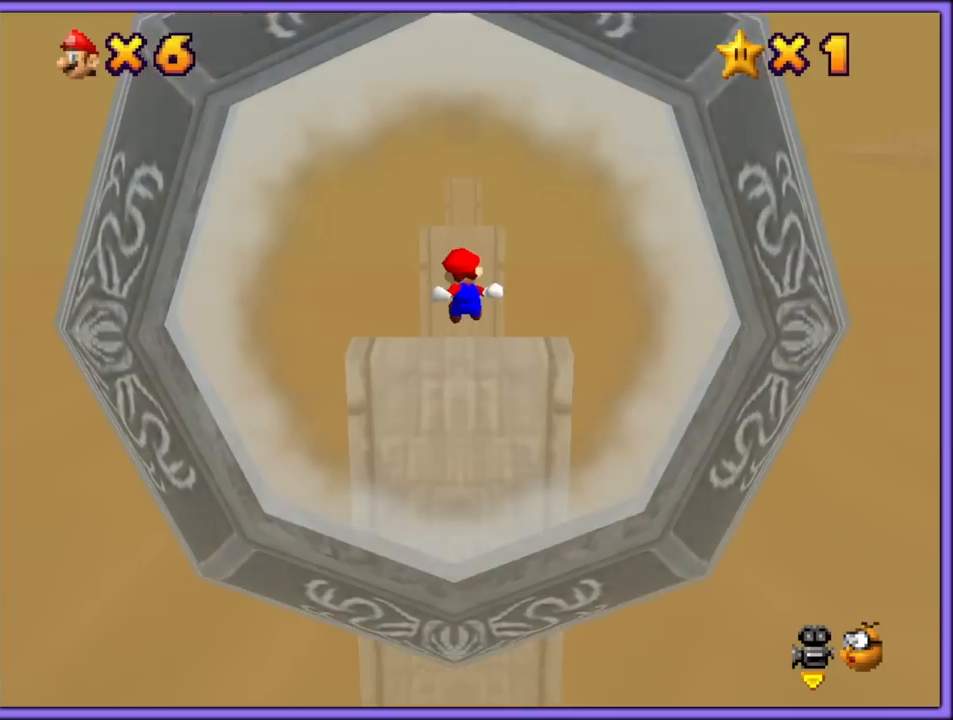
{"buttons": ["A", "Z"], "left_stick": "up", "button_events": [[367, "A", "down"]]}
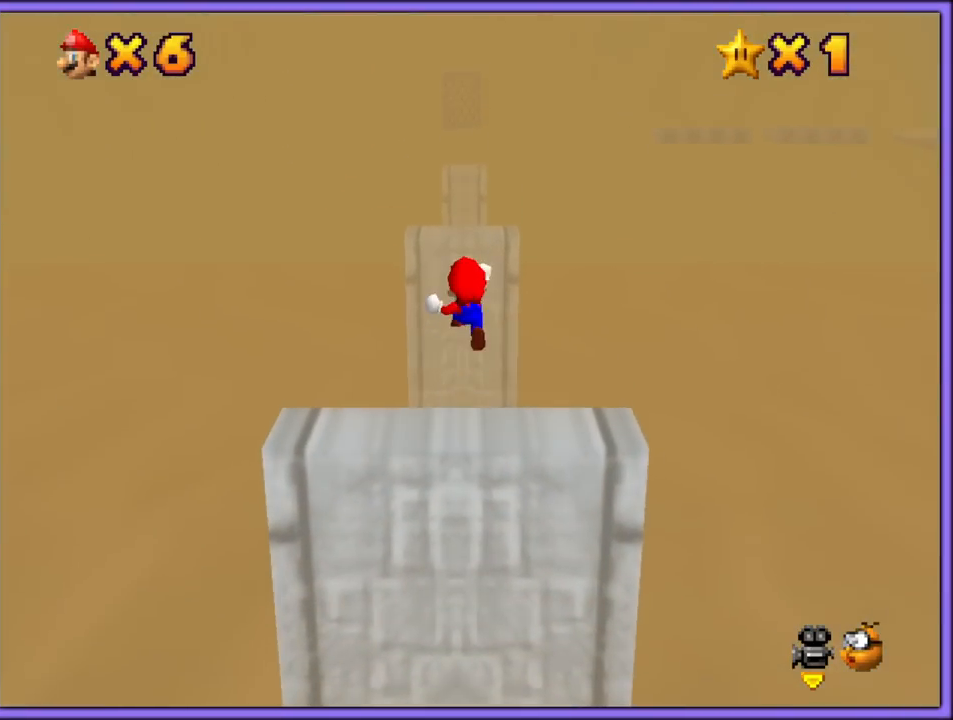
{"buttons": ["A", "Z"], "left_stick": "up", "button_events": []}
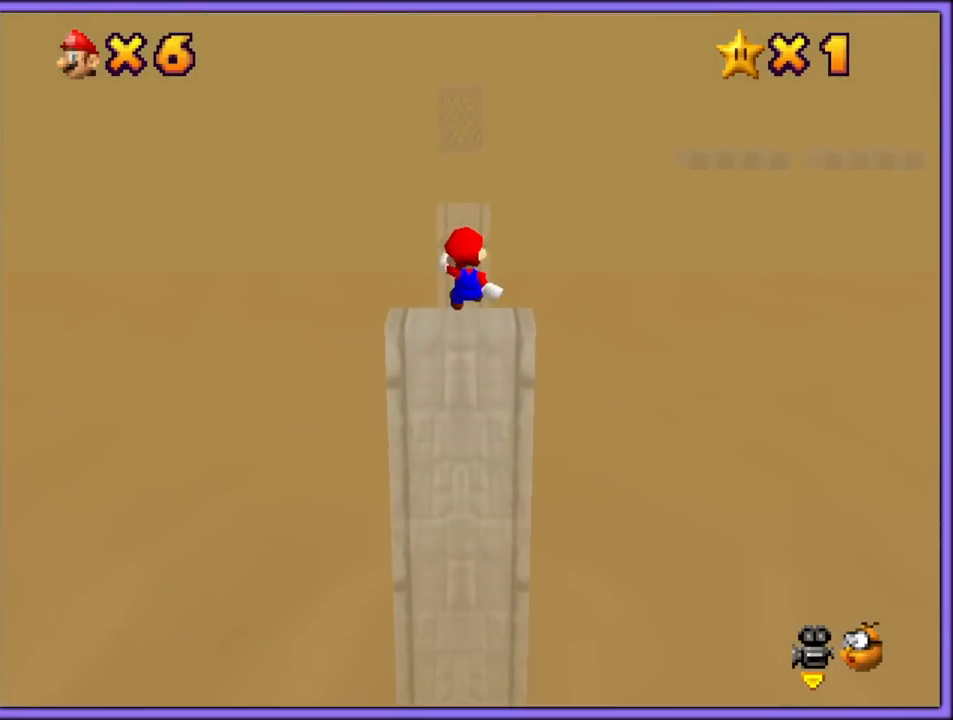
{"buttons": ["A", "Z"], "left_stick": "up", "button_events": [[367, "A", "up"], [500, "A", "down"]]}
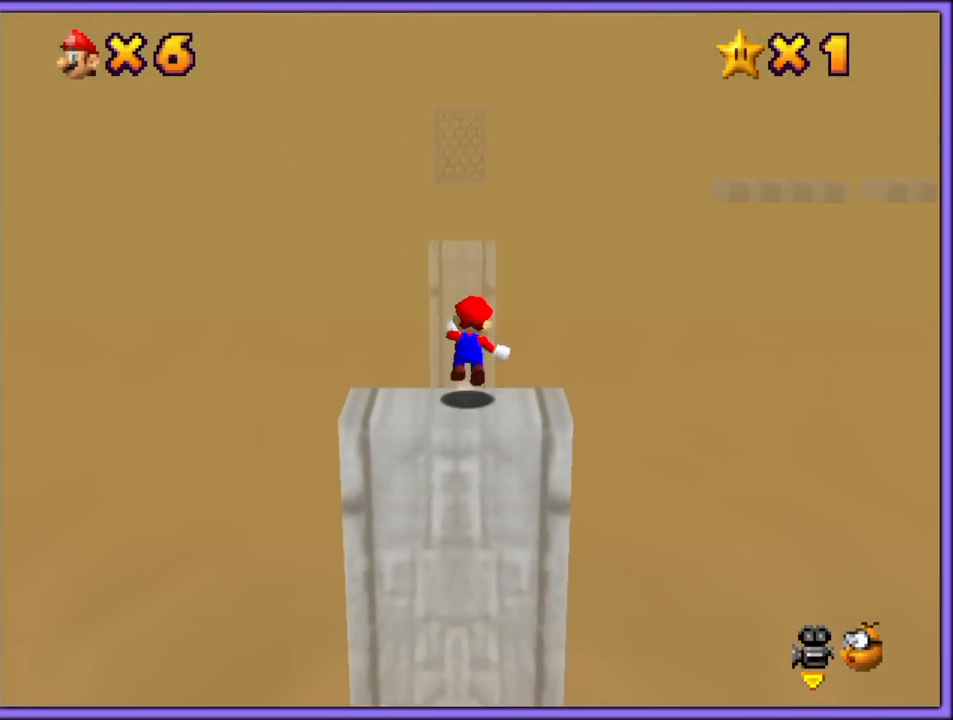
{"buttons": ["A", "Z"], "left_stick": "up", "button_events": []}
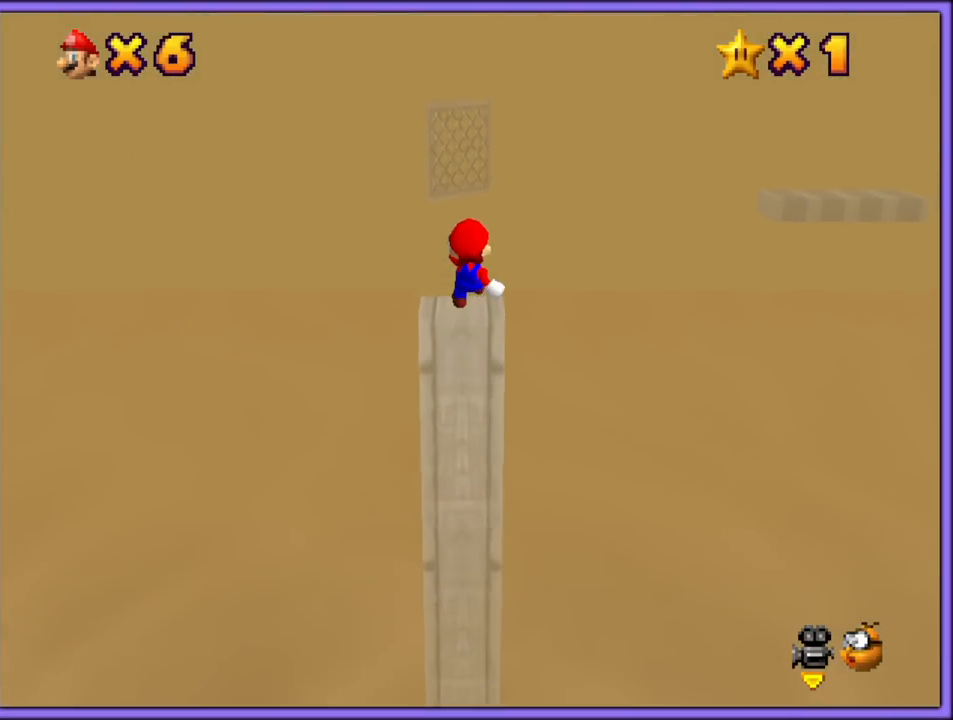
{"buttons": ["Z"], "left_stick": "up", "button_events": [[333, "A", "up"]]}
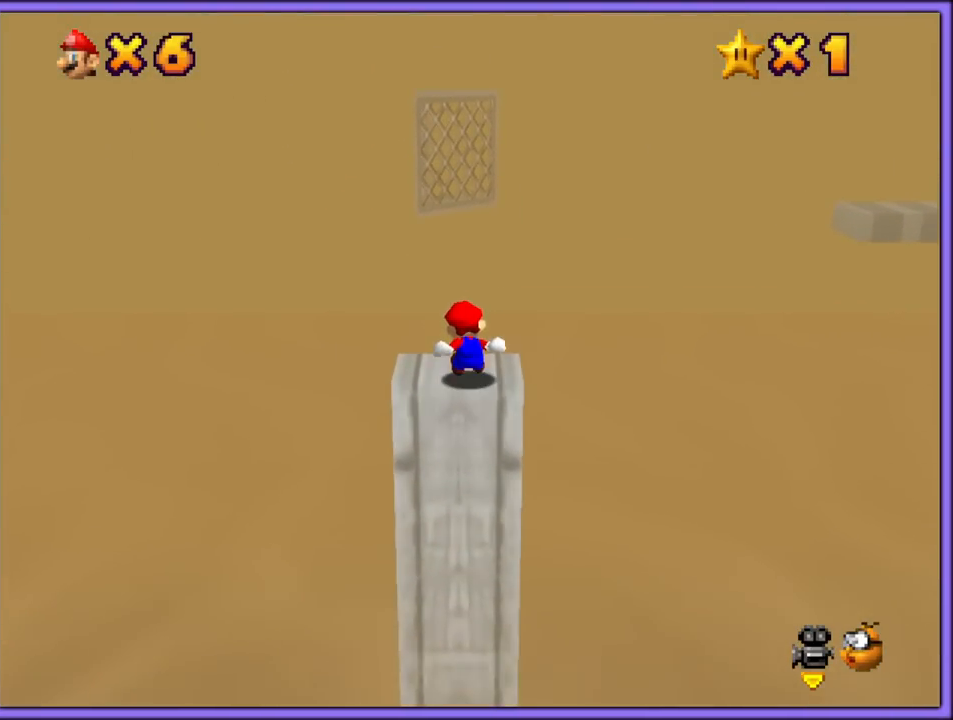
{"buttons": ["Z", "C_LEFT"], "left_stick": "up", "button_events": [[50, "A", "down"], [350, "A", "up"], [450, "C_LEFT", "down"]]}
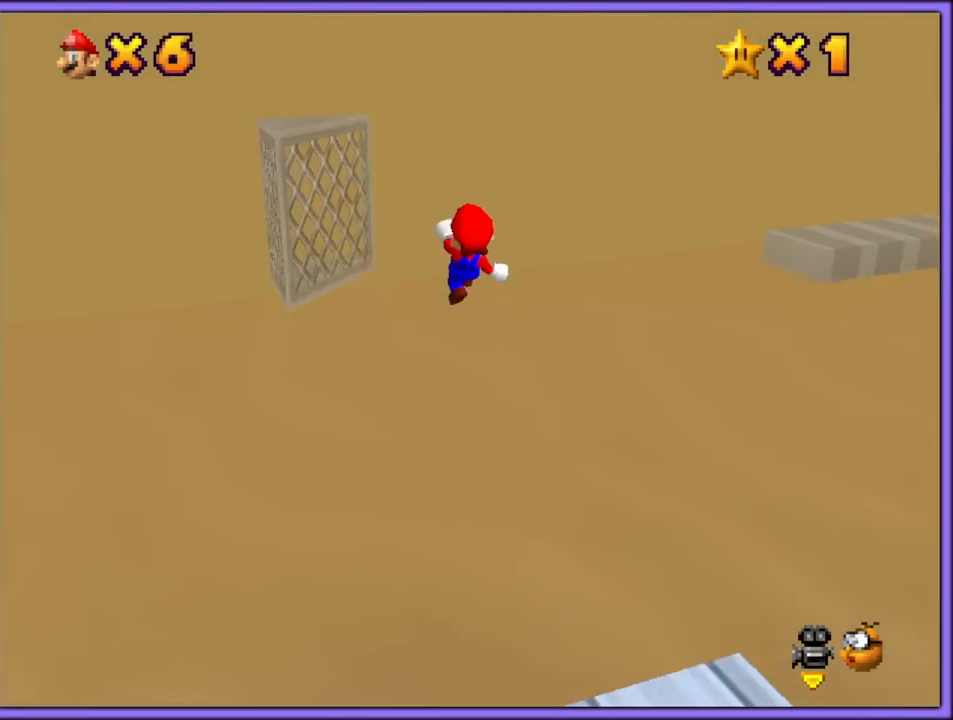
{"buttons": [], "left_stick": "up-left", "button_events": [[50, "Z", "up"], [117, "C_LEFT", "up"]]}
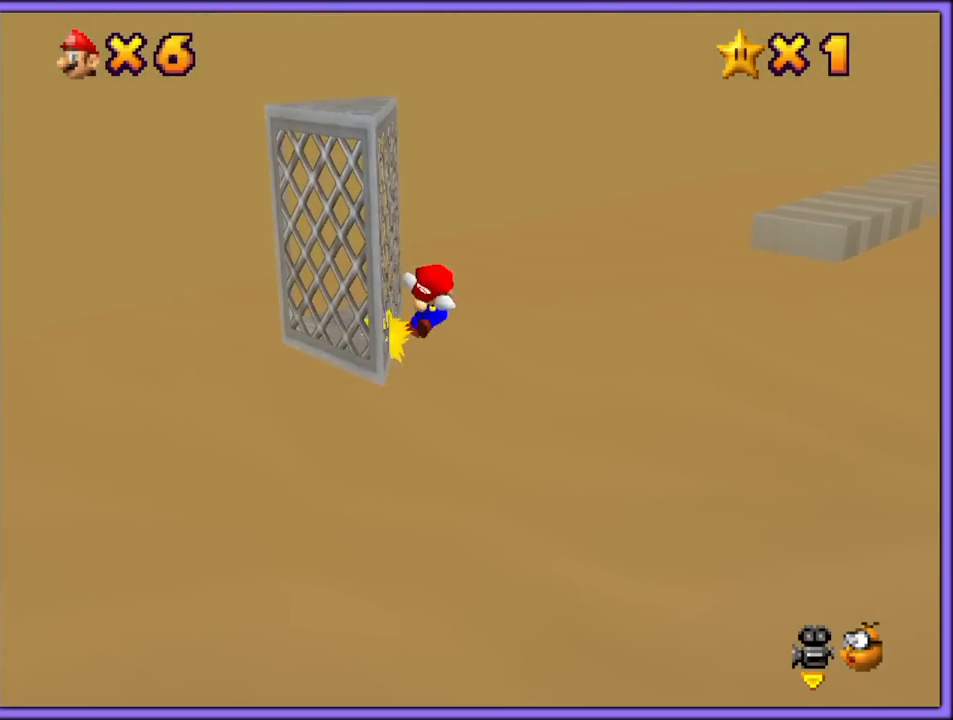
{"buttons": ["A", "B"], "left_stick": "up-right", "button_events": [[50, "A", "down"], [250, "B", "down"]]}
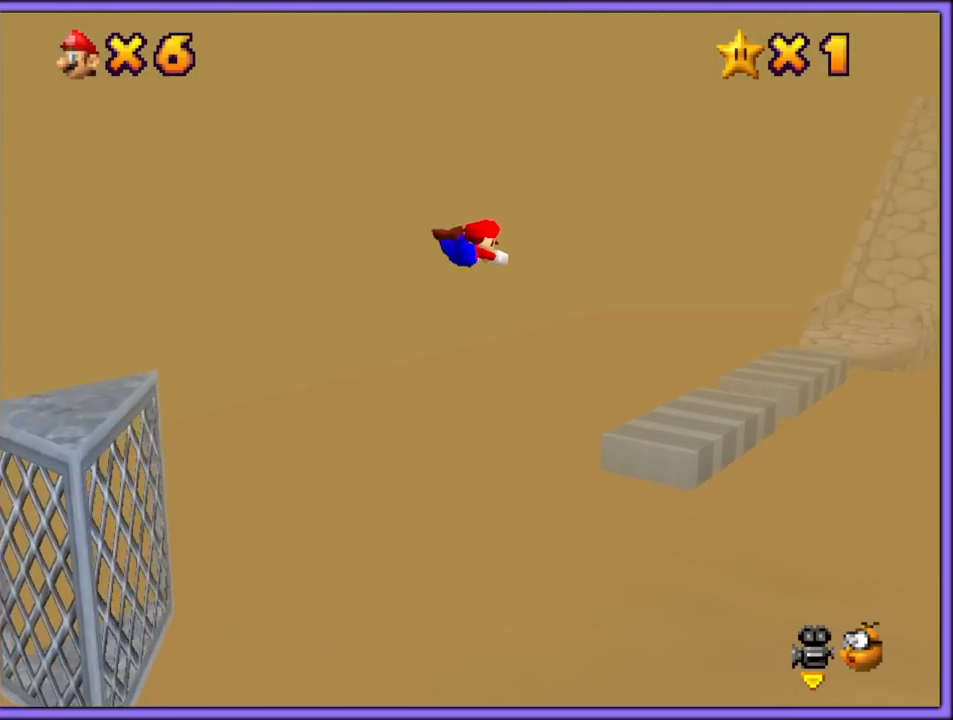
{"buttons": [], "left_stick": "left", "button_events": [[33, "A", "up"], [100, "B", "up"]]}